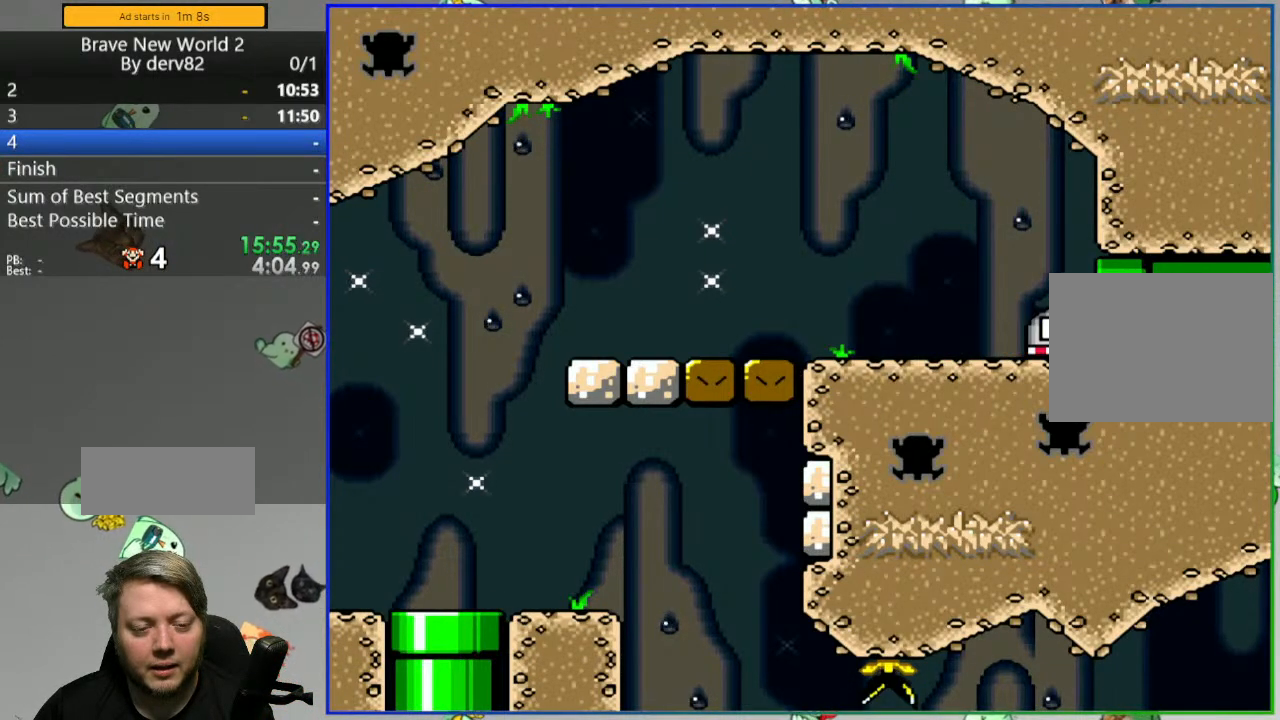
Gameplay with a controller (Nintendo layout); each line is a JSON object with the inputs held at the frame after it. "events" lists button and stick changes between this image and that frame as [ms after this image, input, new state], when the widget could be followed in between. Not read: L3 R3.
{"buttons": ["Y"], "events": [[133, "DPAD_LEFT", "down"], [333, "DPAD_LEFT", "up"]]}
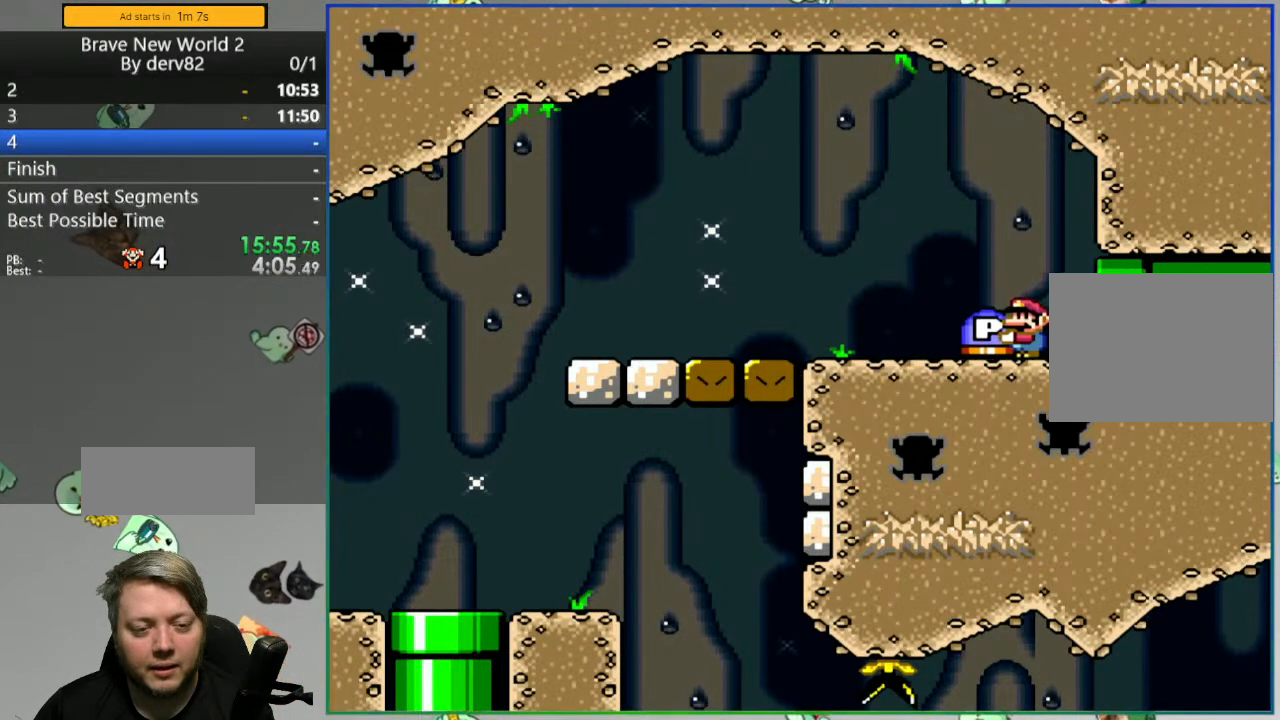
{"buttons": ["Y"], "events": [[100, "DPAD_RIGHT", "down"], [367, "DPAD_RIGHT", "up"]]}
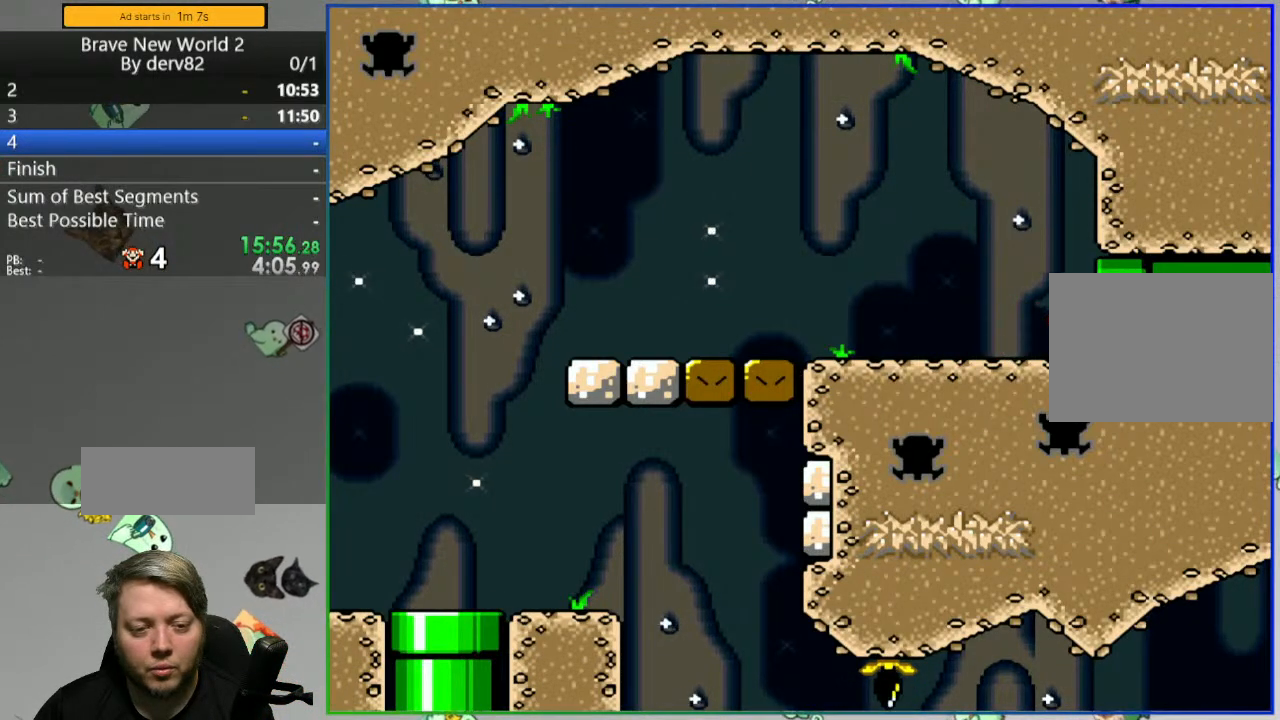
{"buttons": ["Y"], "events": [[67, "DPAD_RIGHT", "down"], [367, "DPAD_RIGHT", "up"]]}
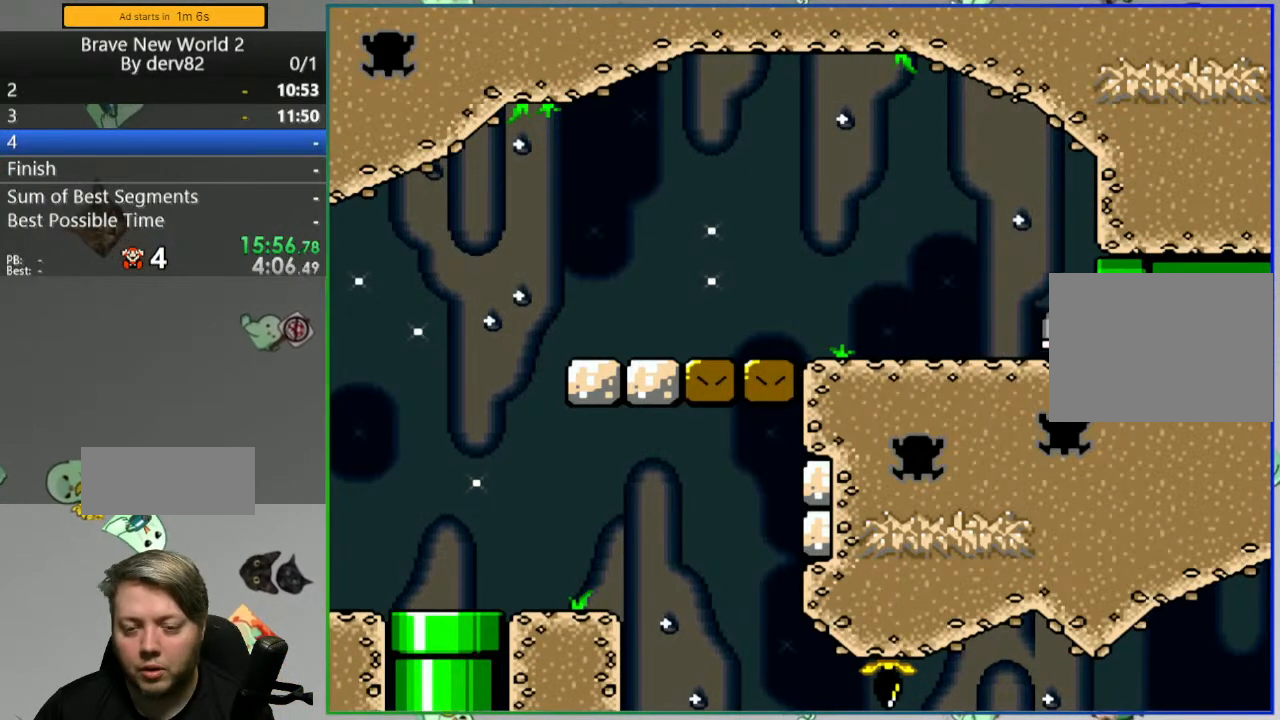
{"buttons": ["Y"], "events": []}
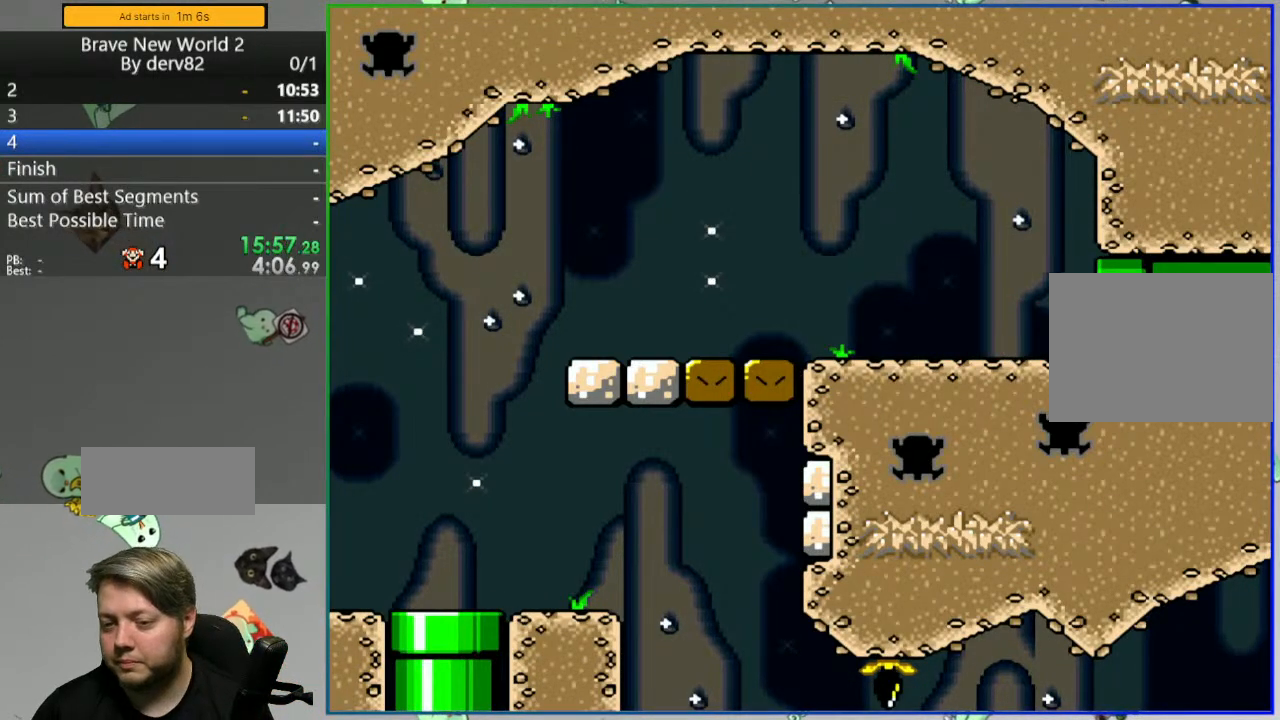
{"buttons": ["Y"], "events": []}
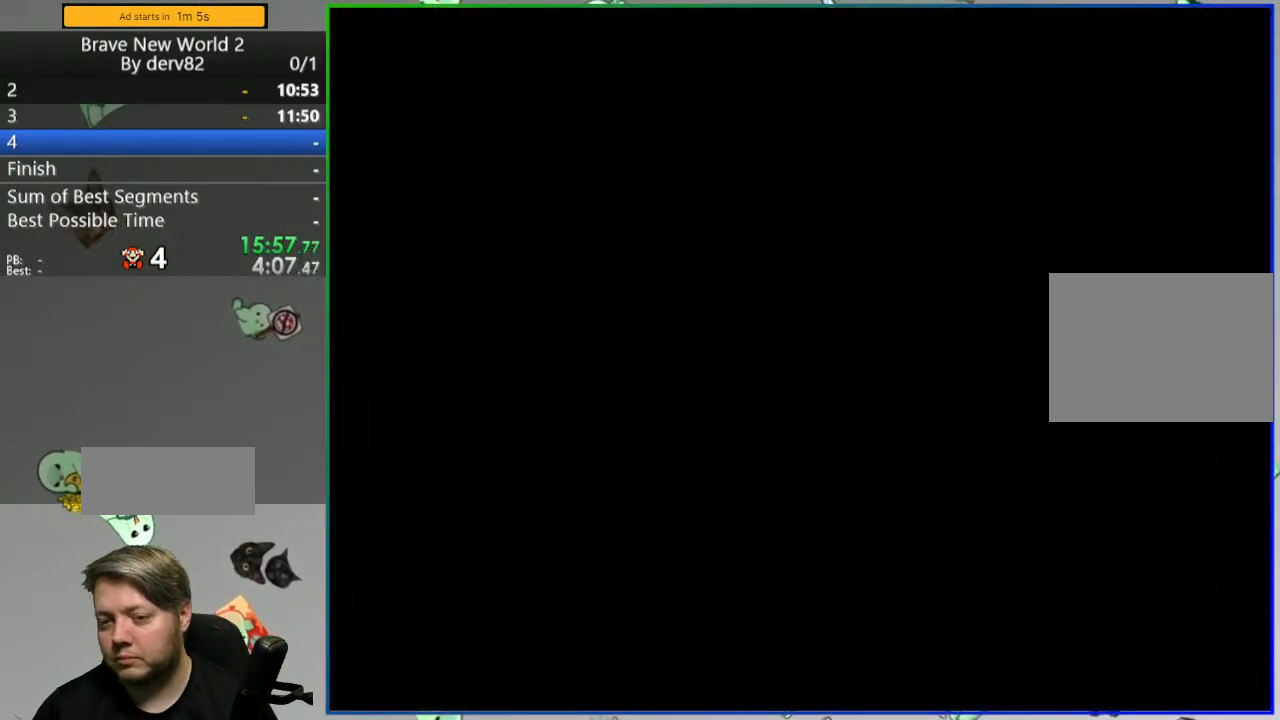
{"buttons": ["Y"], "events": []}
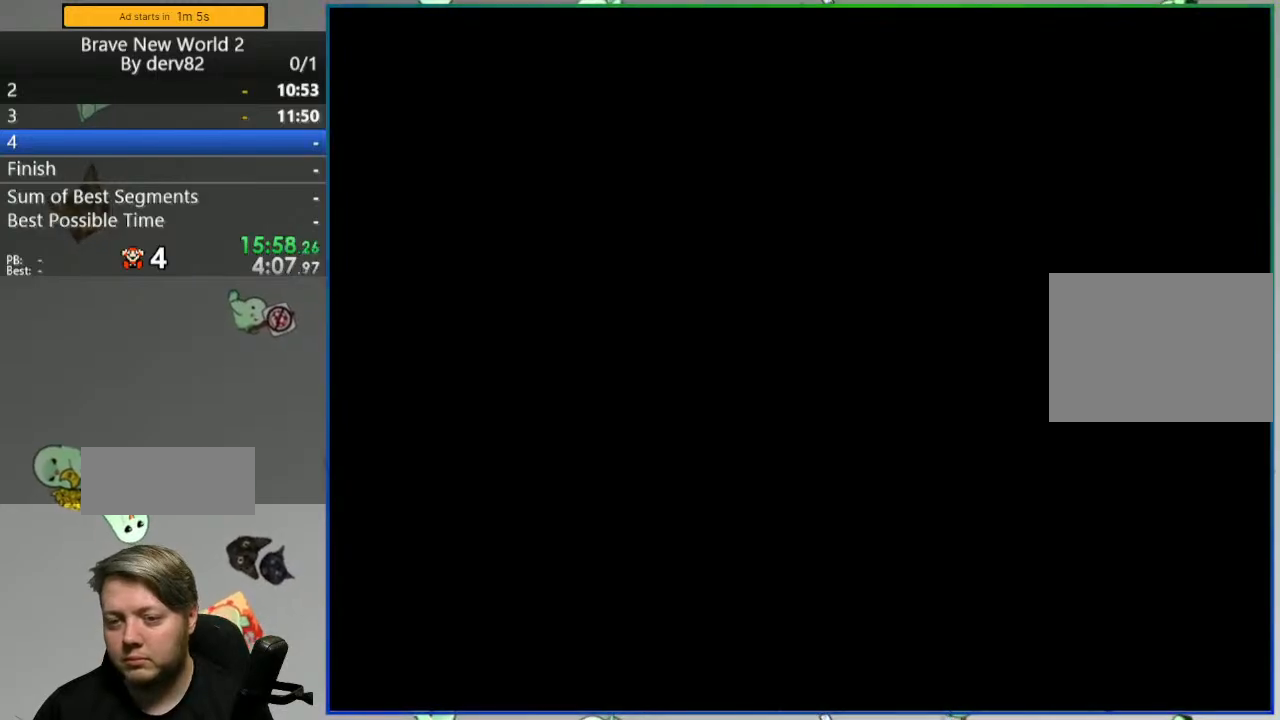
{"buttons": ["Y"], "events": []}
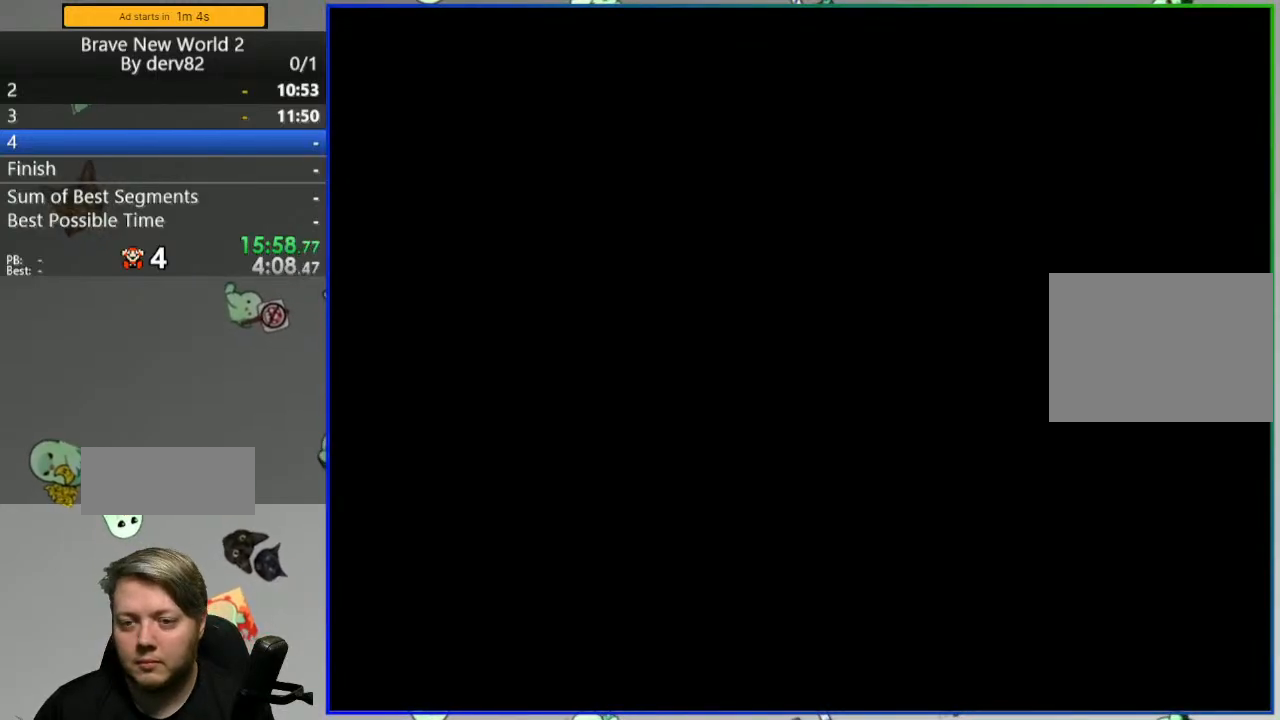
{"buttons": ["Y"], "events": []}
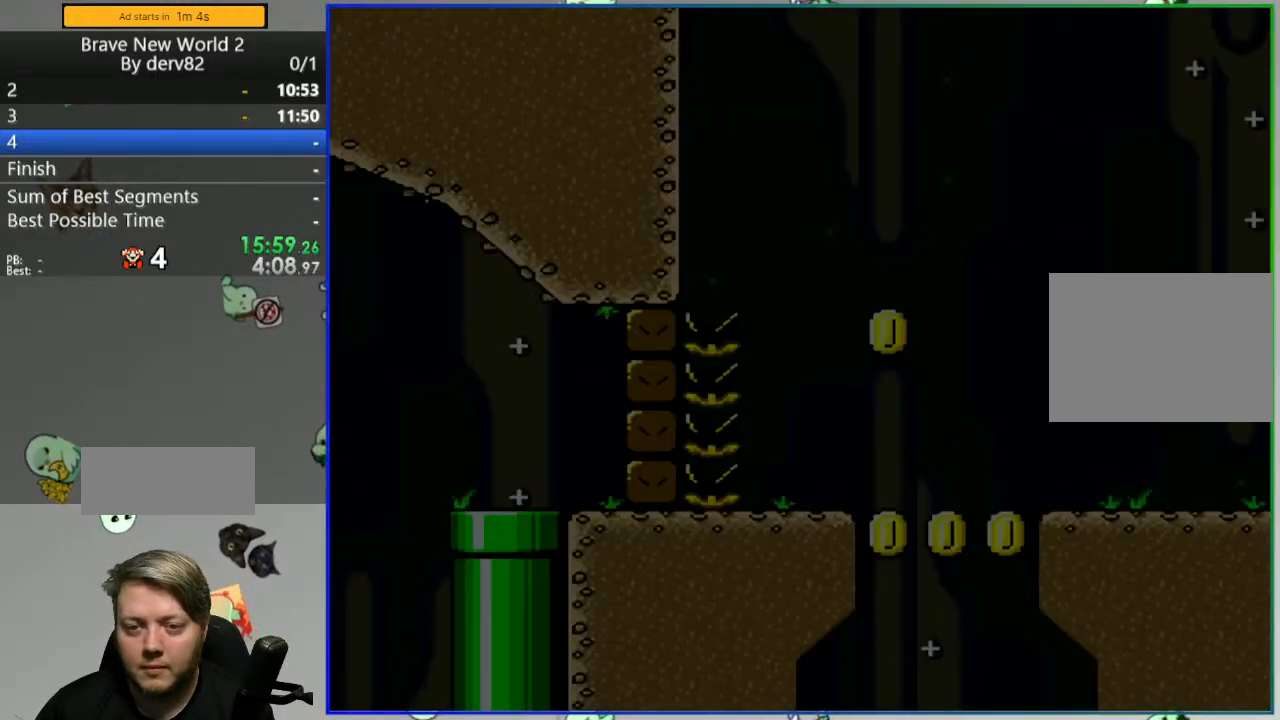
{"buttons": ["Y"], "events": []}
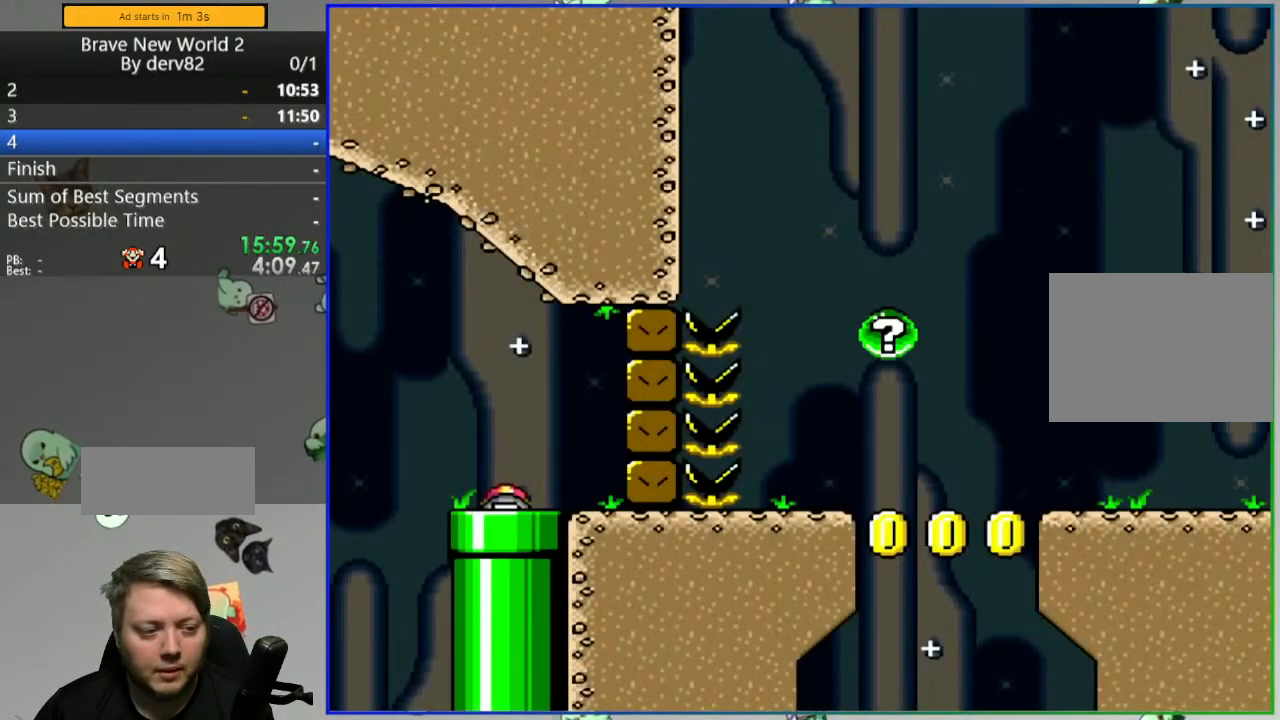
{"buttons": [], "events": [[367, "Y", "up"], [383, "B", "down"], [450, "B", "up"]]}
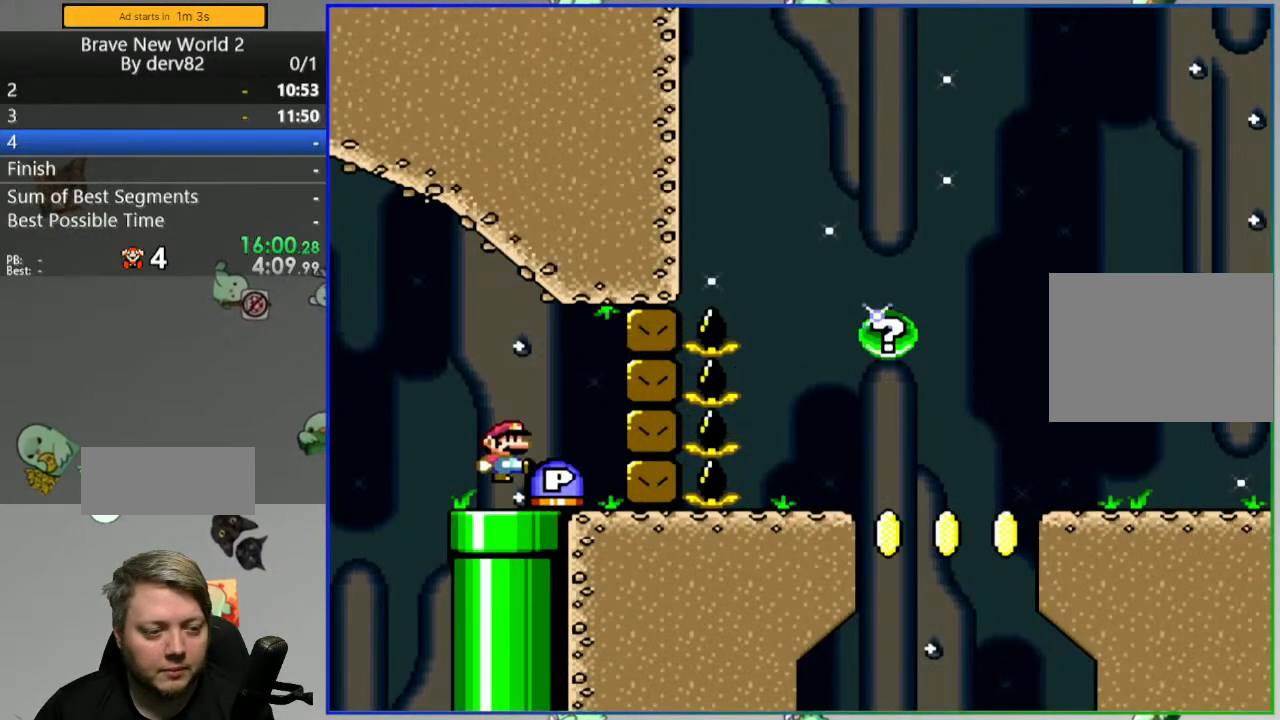
{"buttons": [], "events": [[17, "DPAD_RIGHT", "down"], [167, "DPAD_RIGHT", "up"], [317, "DPAD_LEFT", "down"], [467, "DPAD_LEFT", "up"]]}
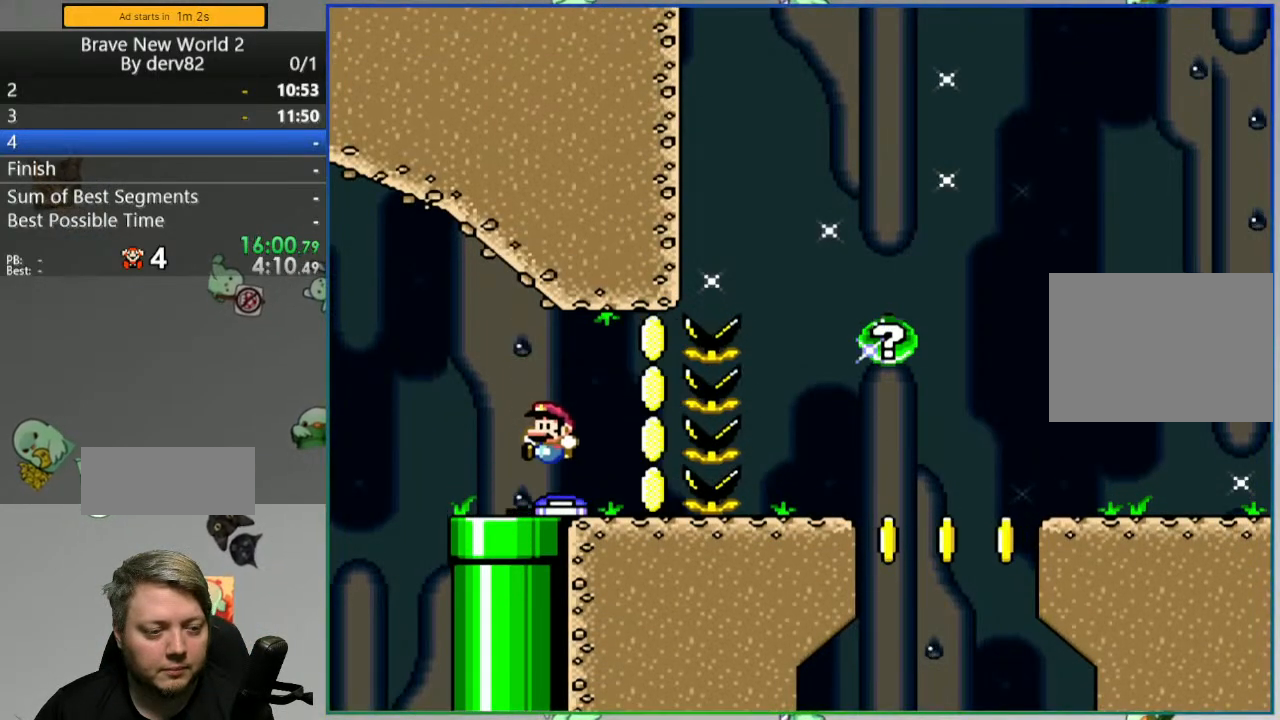
{"buttons": ["Y", "DPAD_LEFT"], "events": [[250, "DPAD_LEFT", "down"], [333, "Y", "down"]]}
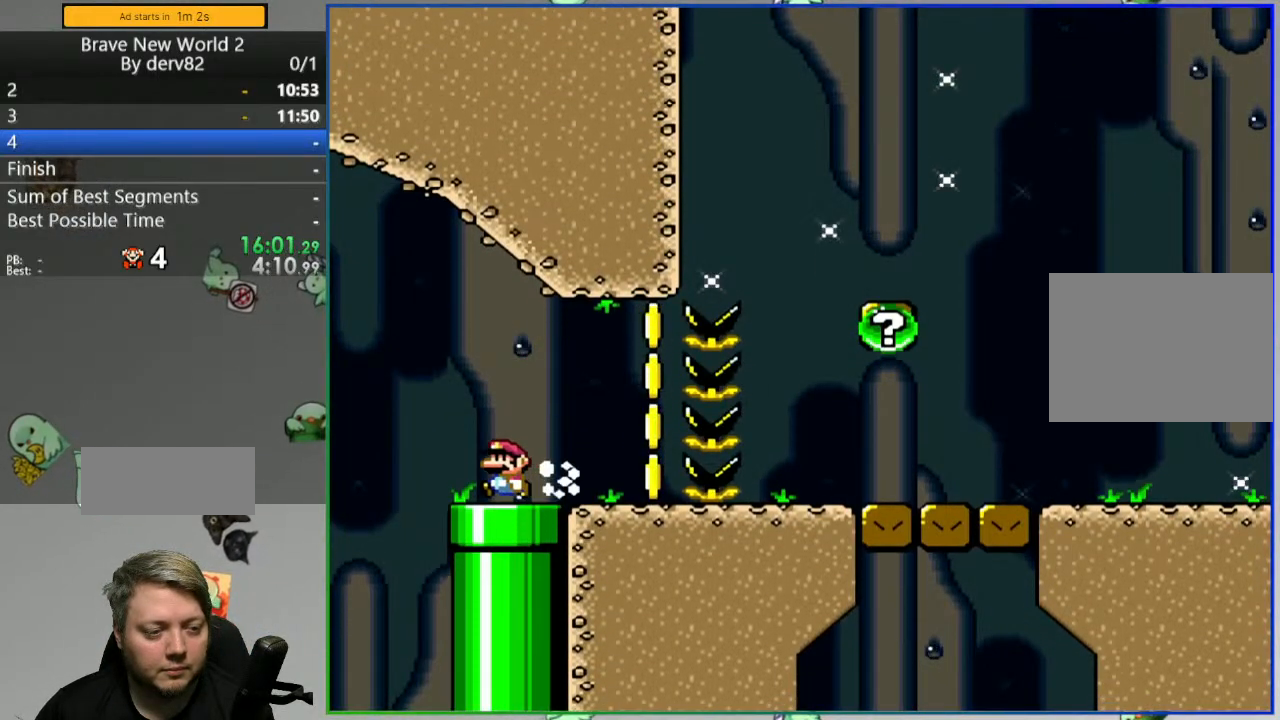
{"buttons": [], "events": [[183, "DPAD_LEFT", "up"], [300, "Y", "up"], [333, "DPAD_RIGHT", "down"], [467, "DPAD_RIGHT", "up"]]}
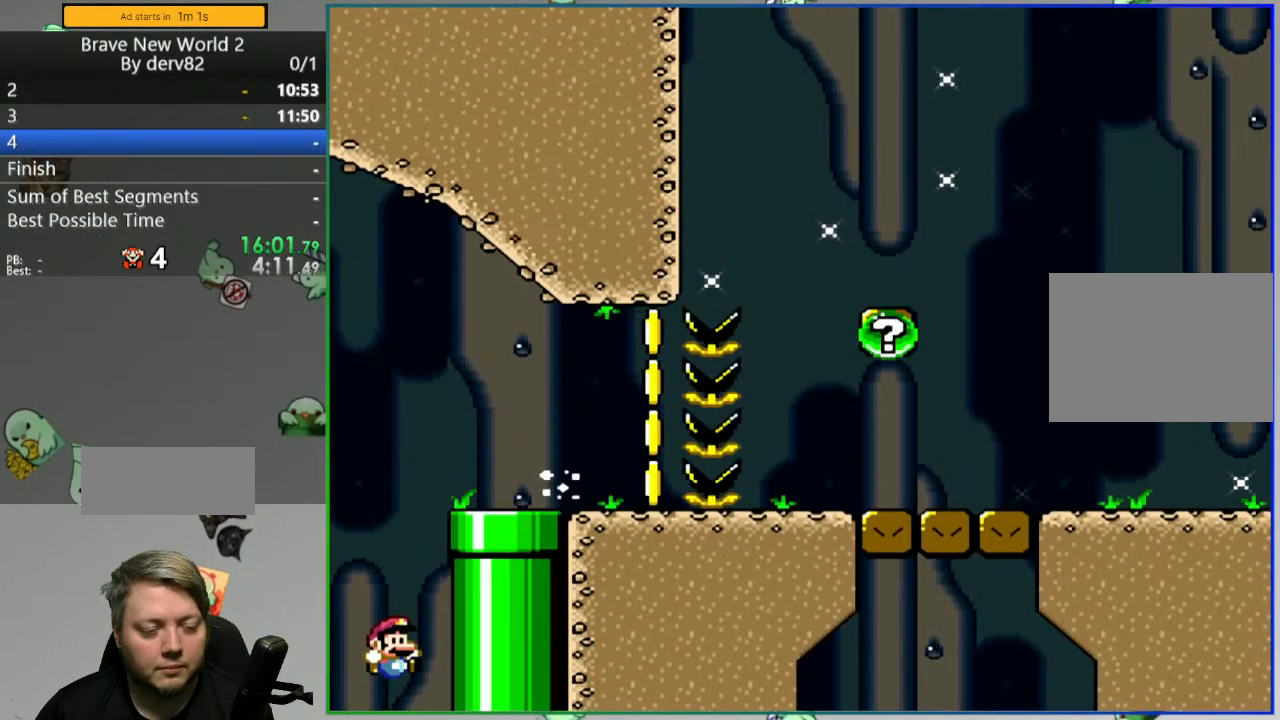
{"buttons": ["A"], "events": [[300, "A", "down"], [367, "A", "up"], [433, "A", "down"]]}
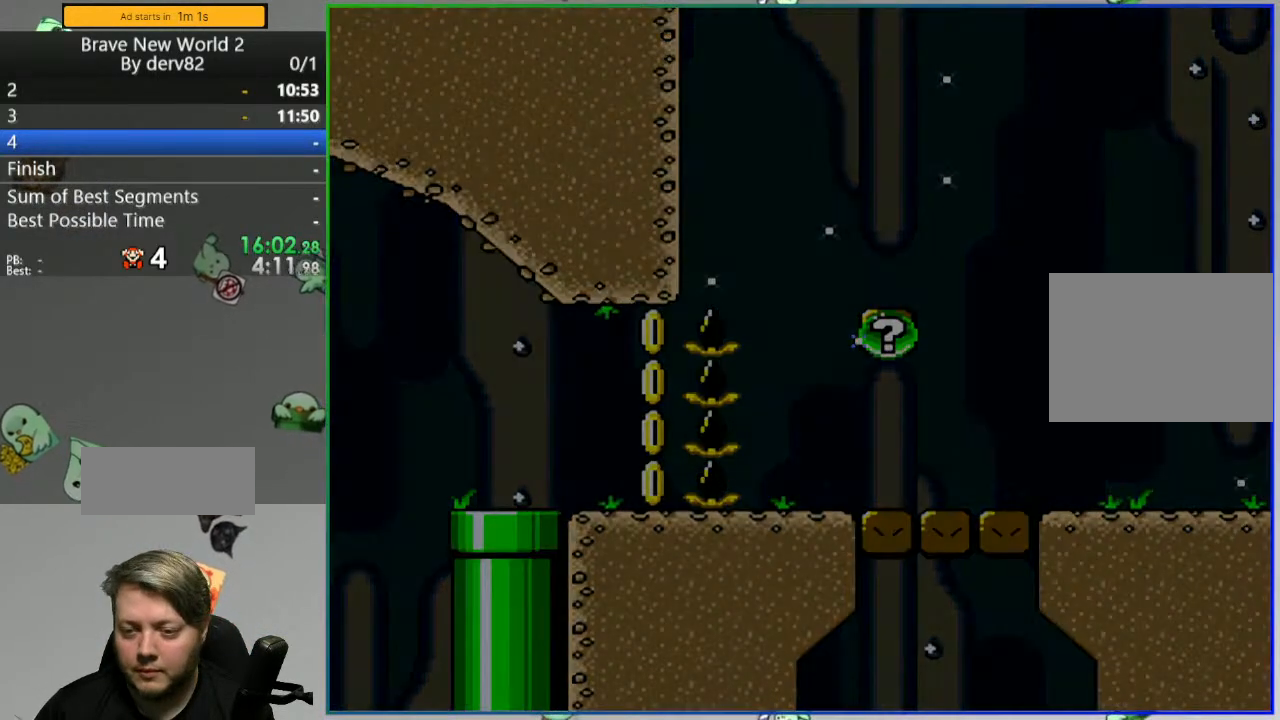
{"buttons": ["Y", "DPAD_RIGHT"], "events": [[17, "A", "up"], [267, "Y", "down"], [483, "DPAD_RIGHT", "down"]]}
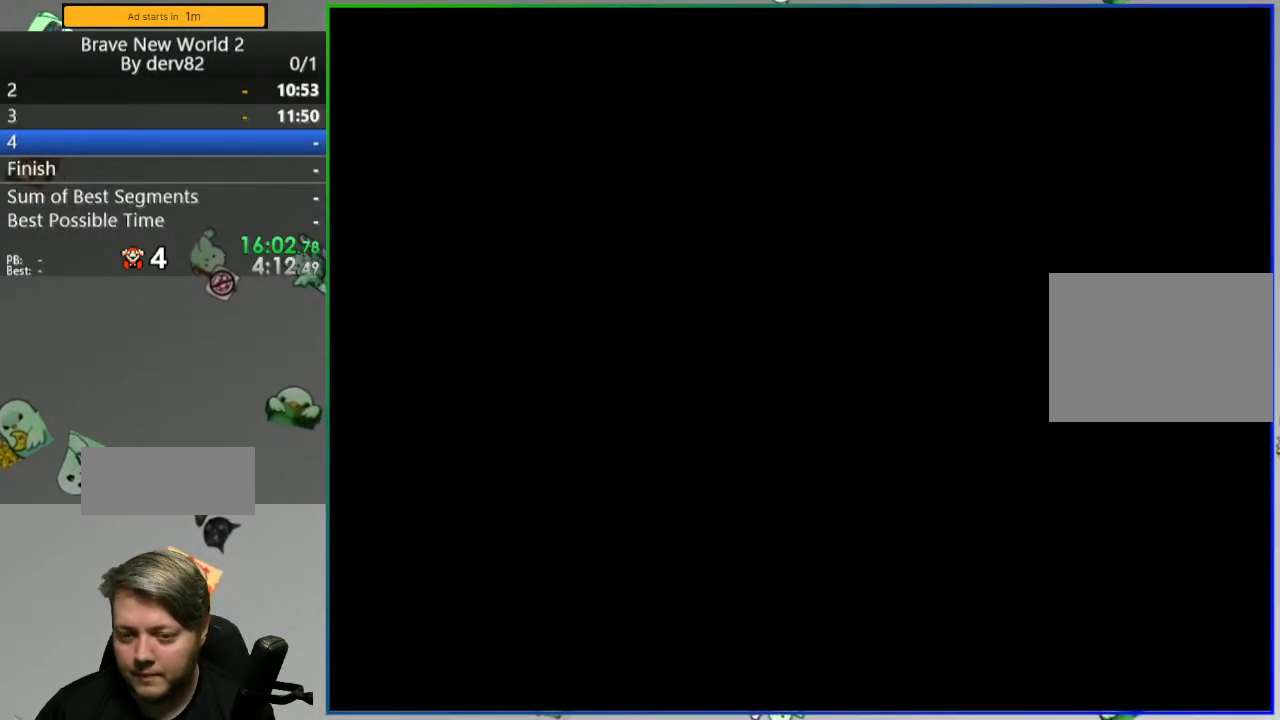
{"buttons": ["Y", "DPAD_RIGHT"], "events": []}
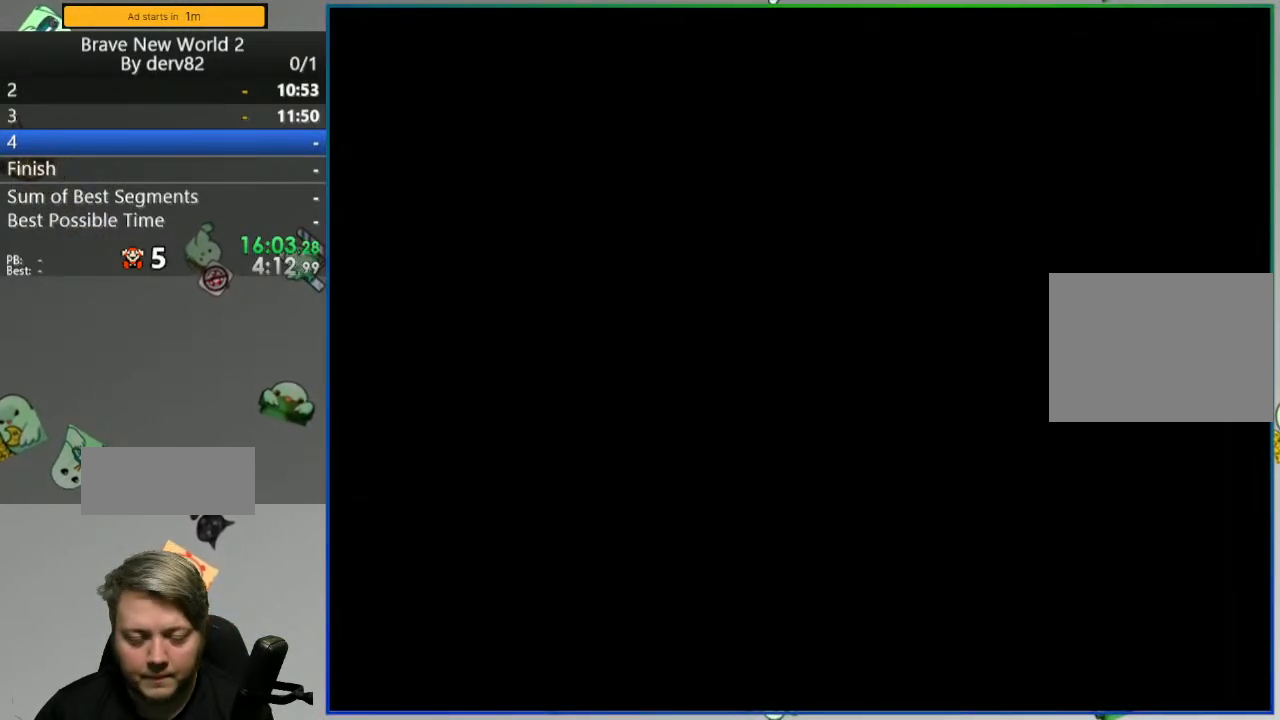
{"buttons": ["B", "Y"], "events": [[33, "DPAD_RIGHT", "up"], [217, "B", "down"]]}
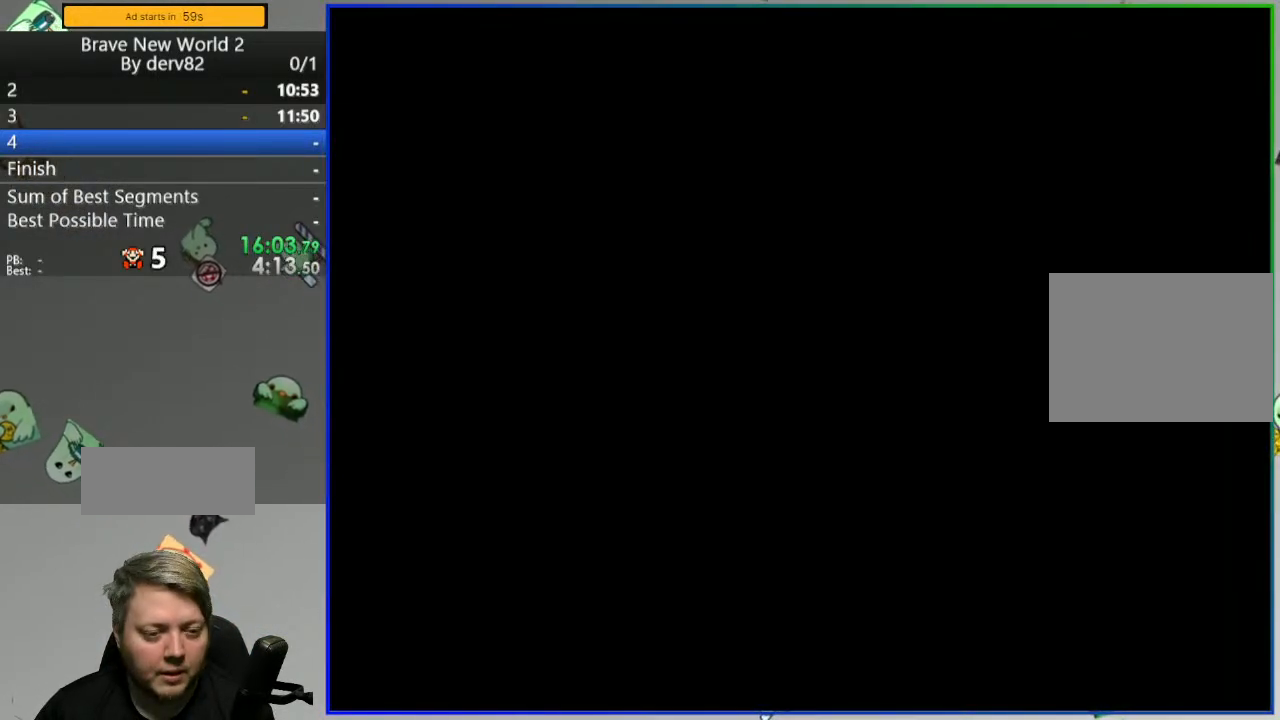
{"buttons": ["B", "Y"]}
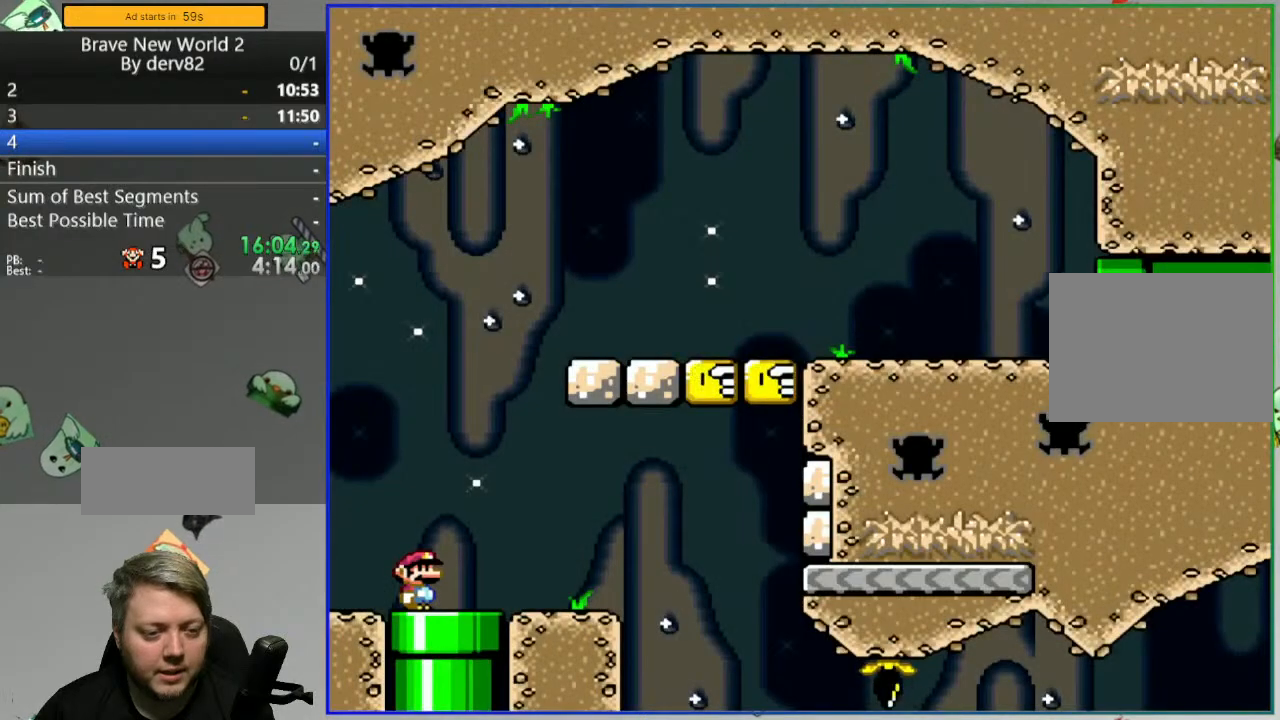
{"buttons": ["Y", "DPAD_RIGHT"], "events": [[183, "DPAD_RIGHT", "down"], [383, "B", "up"]]}